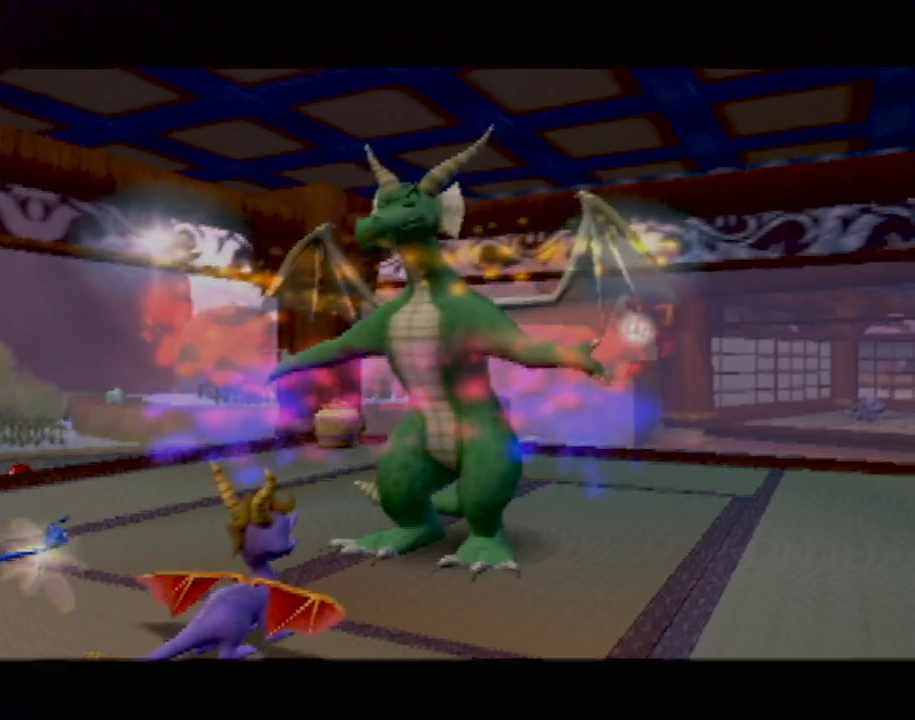
Gameplay with a controller (PlayStation layout); each line is a JSON object with the inputs held at the frame after it. "events" lists button and stick changes between this image and that frame as [ms after this image, input, new state], when the widget could be followed in between. Not read: L3 R3 right_stick.
{"buttons": [], "left_stick": "center", "events": []}
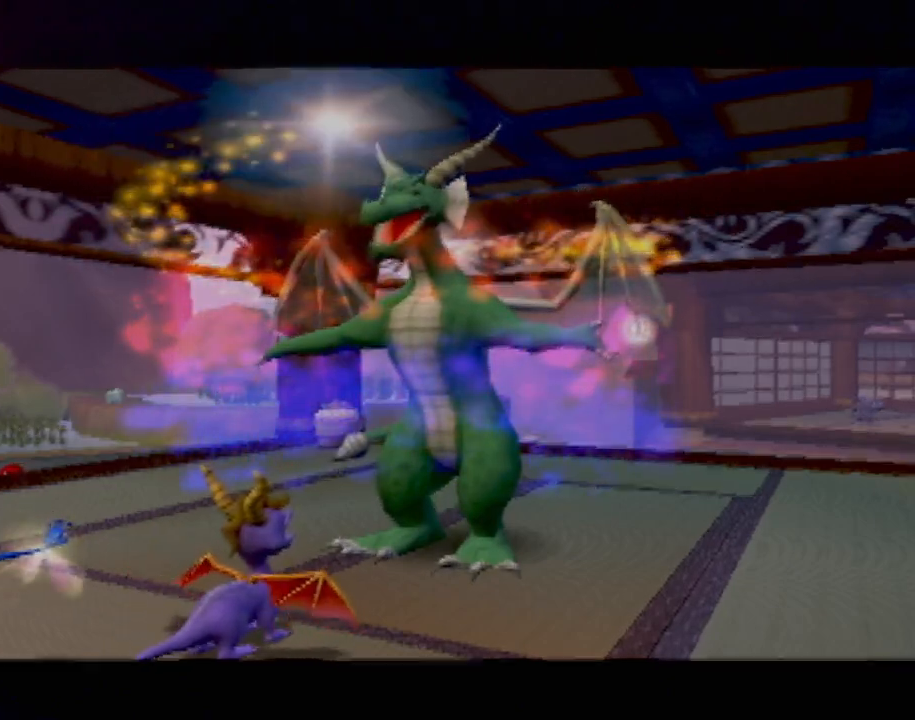
{"buttons": [], "left_stick": "center", "events": [[183, "CROSS", "down"], [300, "CROSS", "up"]]}
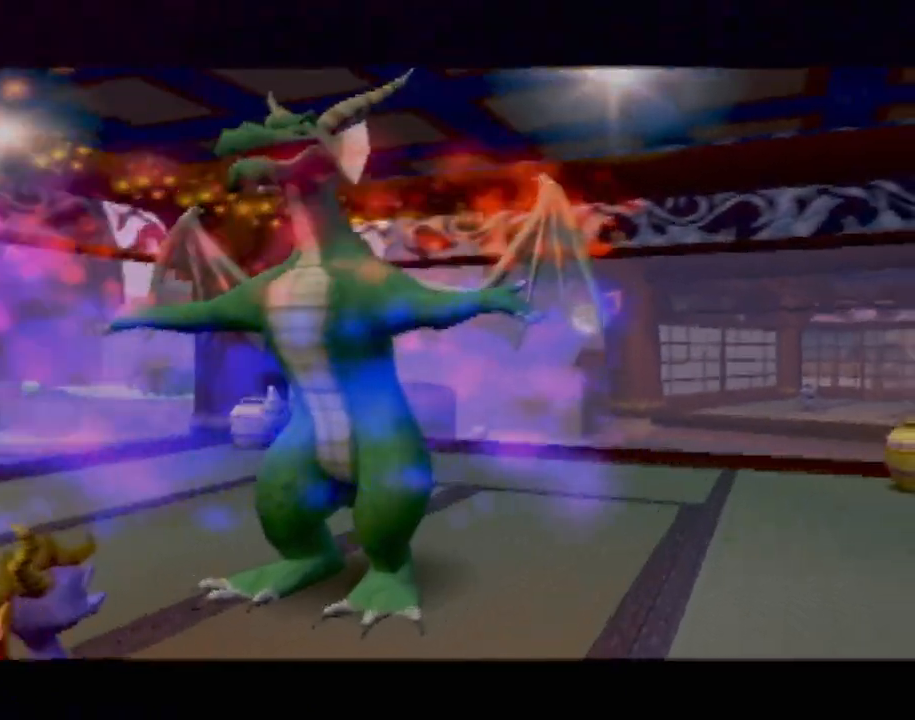
{"buttons": [], "left_stick": "center", "events": []}
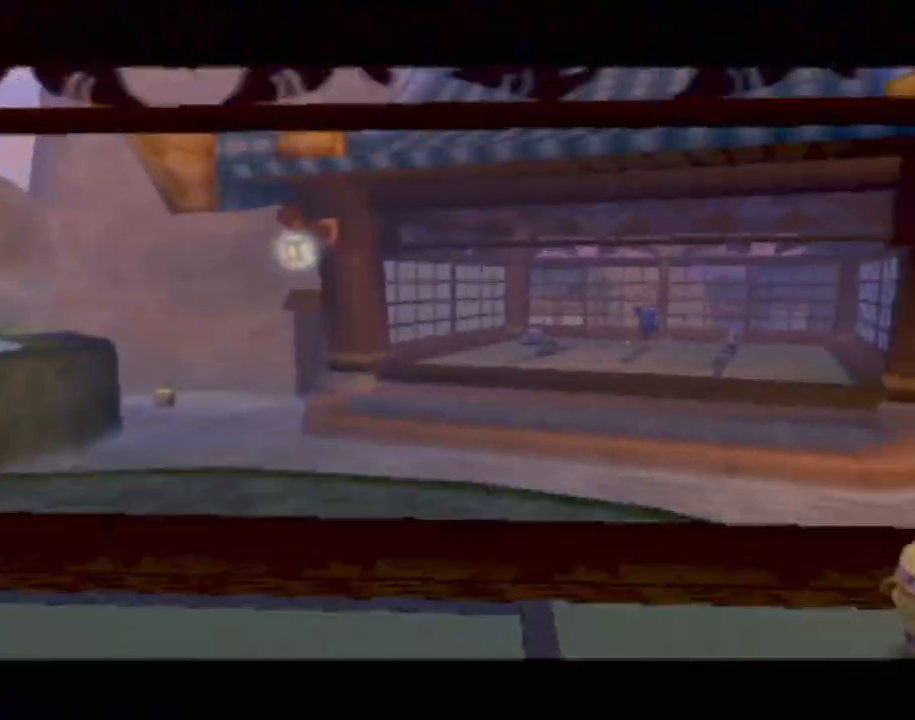
{"buttons": [], "left_stick": "center", "events": []}
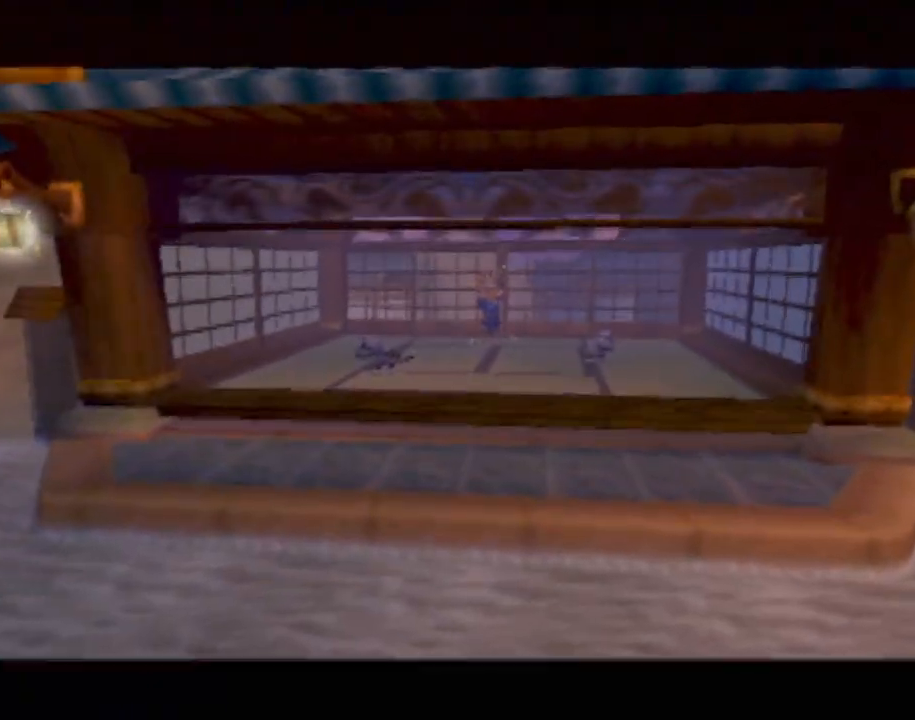
{"buttons": [], "left_stick": "center", "events": []}
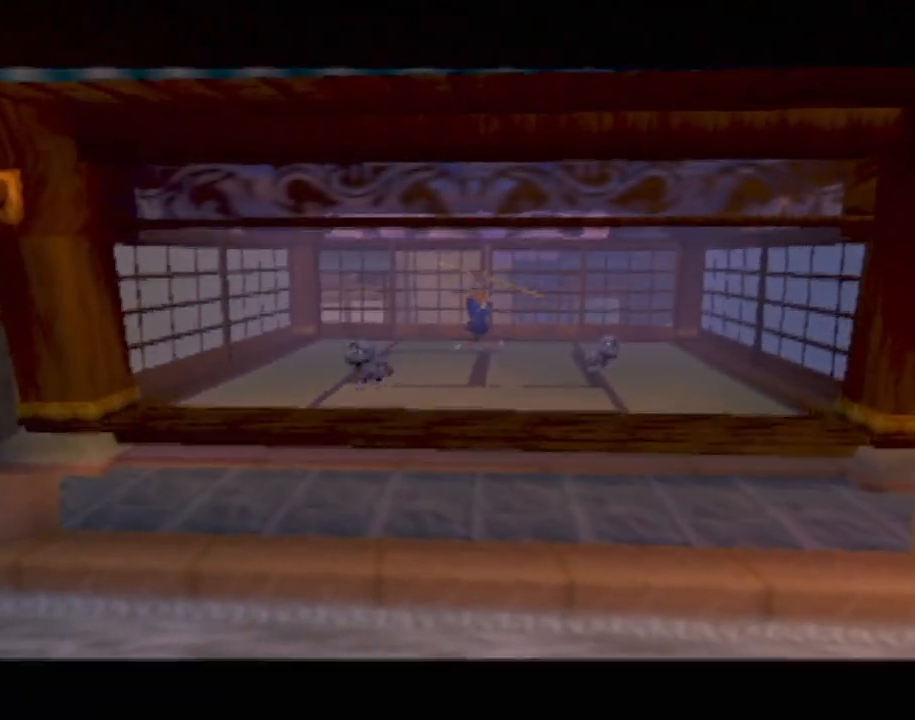
{"buttons": [], "left_stick": "center", "events": []}
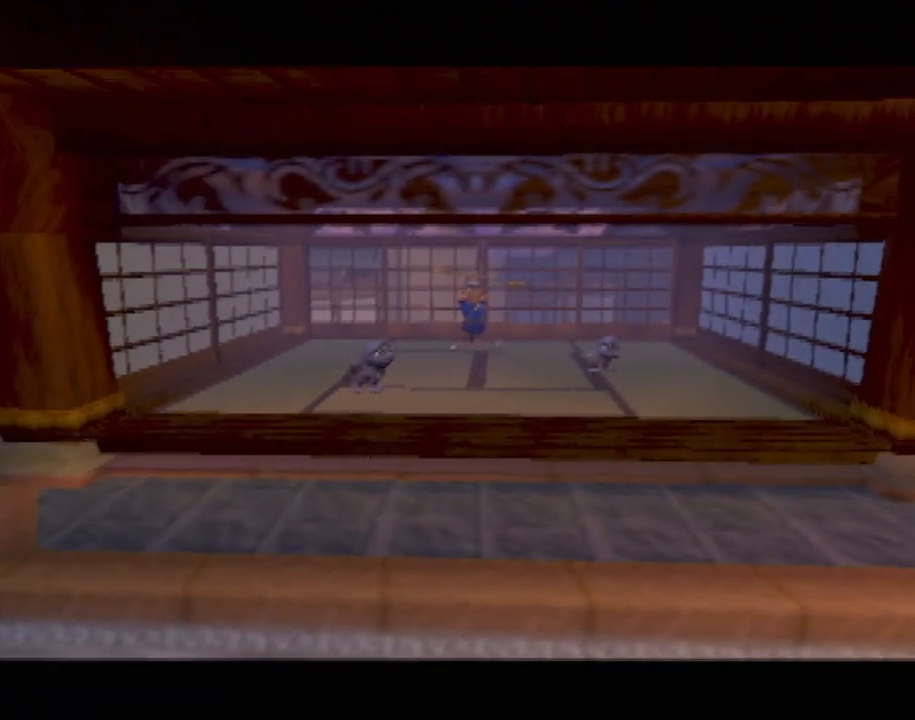
{"buttons": [], "left_stick": "center", "events": []}
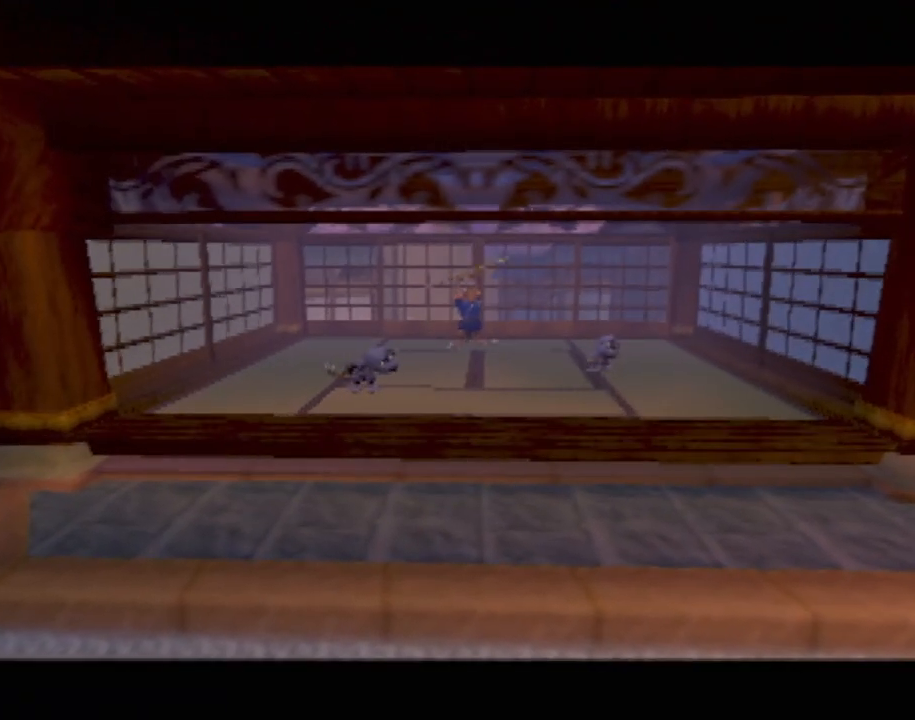
{"buttons": ["CROSS"], "left_stick": "center", "events": [[500, "CROSS", "down"]]}
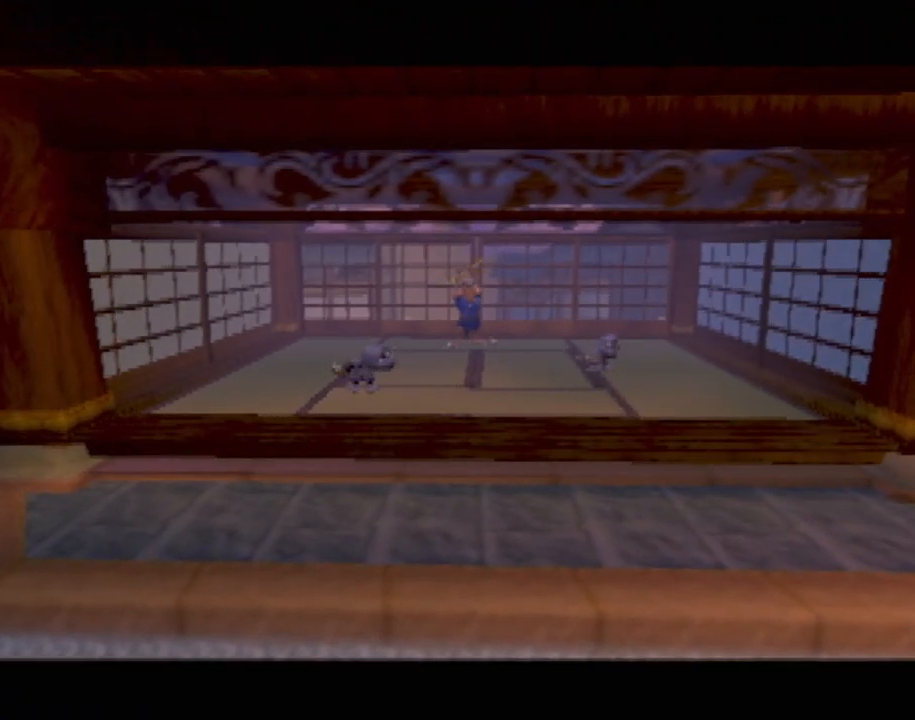
{"buttons": ["CROSS"], "left_stick": "center", "events": [[50, "CROSS", "up"], [300, "CROSS", "down"], [417, "CROSS", "up"], [501, "CROSS", "down"]]}
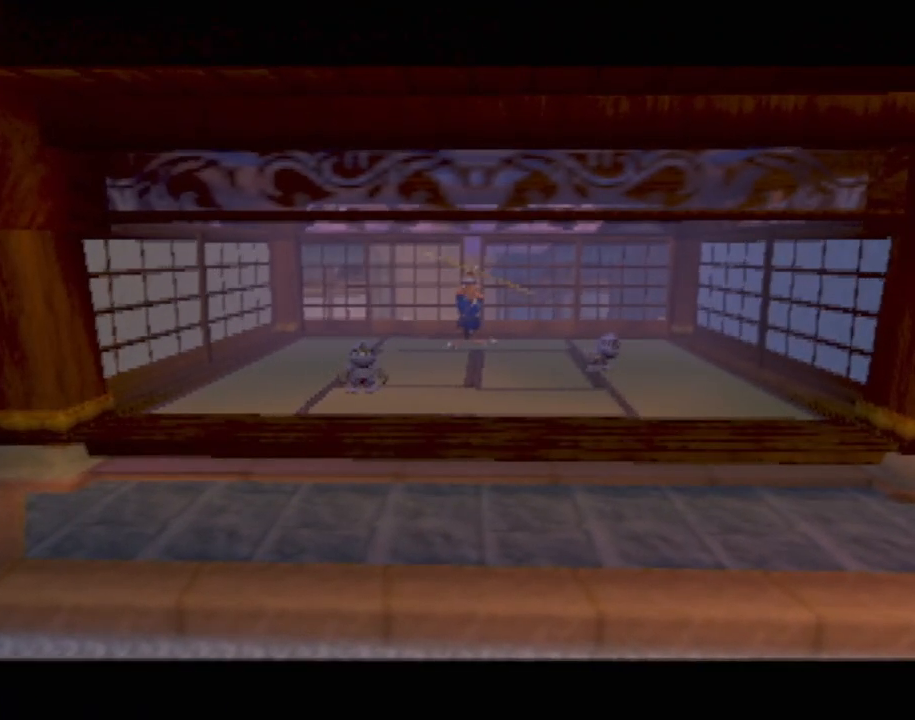
{"buttons": [], "left_stick": "center", "events": [[66, "CROSS", "up"], [283, "CROSS", "down"], [350, "CROSS", "up"], [450, "CROSS", "down"], [500, "CROSS", "up"]]}
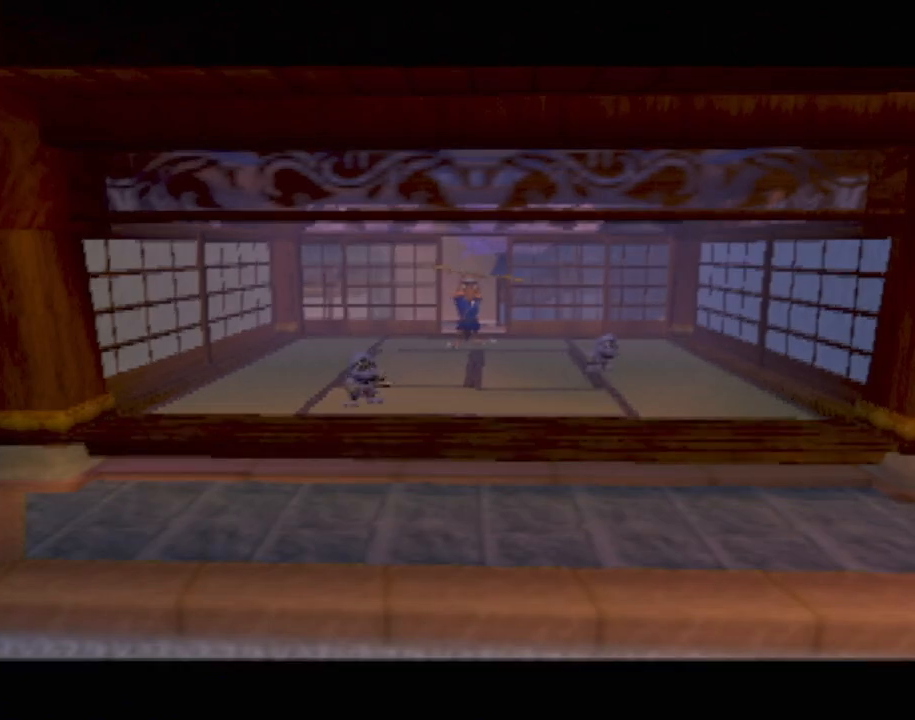
{"buttons": [], "left_stick": "center", "events": [[83, "CROSS", "down"], [134, "CROSS", "up"], [250, "CROSS", "down"], [284, "CROSS", "up"], [367, "CROSS", "down"], [400, "L2", "down"], [467, "CROSS", "up"], [501, "L2", "up"]]}
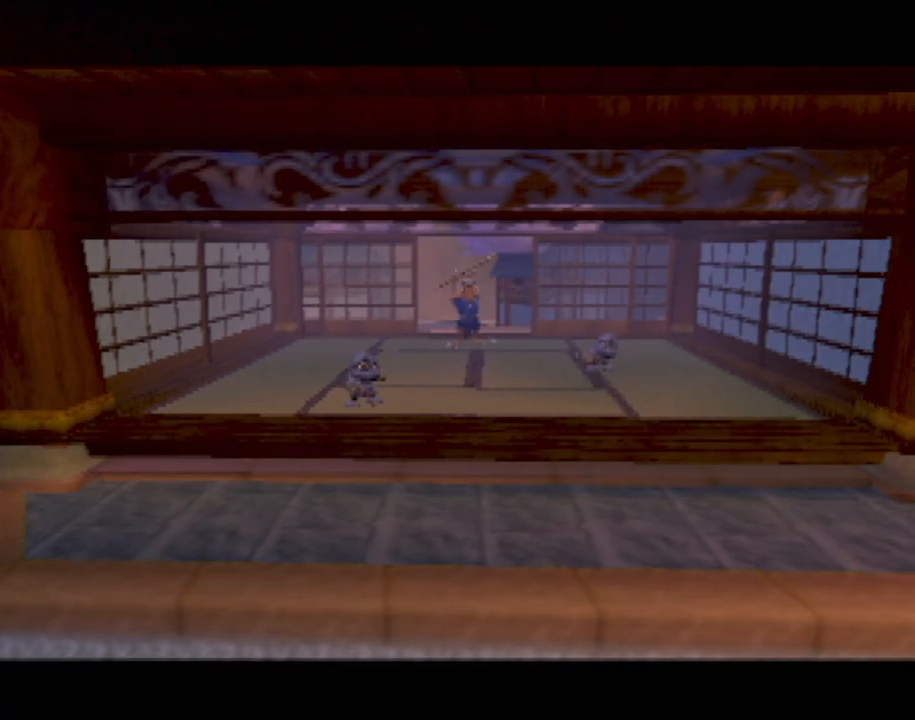
{"buttons": ["CROSS", "L2"], "left_stick": "center", "events": [[33, "CROSS", "down"], [66, "L2", "down"], [100, "CROSS", "up"], [183, "CROSS", "down"], [183, "L2", "up"], [250, "CROSS", "up"], [250, "L2", "down"], [333, "CROSS", "down"], [350, "L2", "up"], [417, "CROSS", "up"], [450, "L2", "down"], [500, "CROSS", "down"]]}
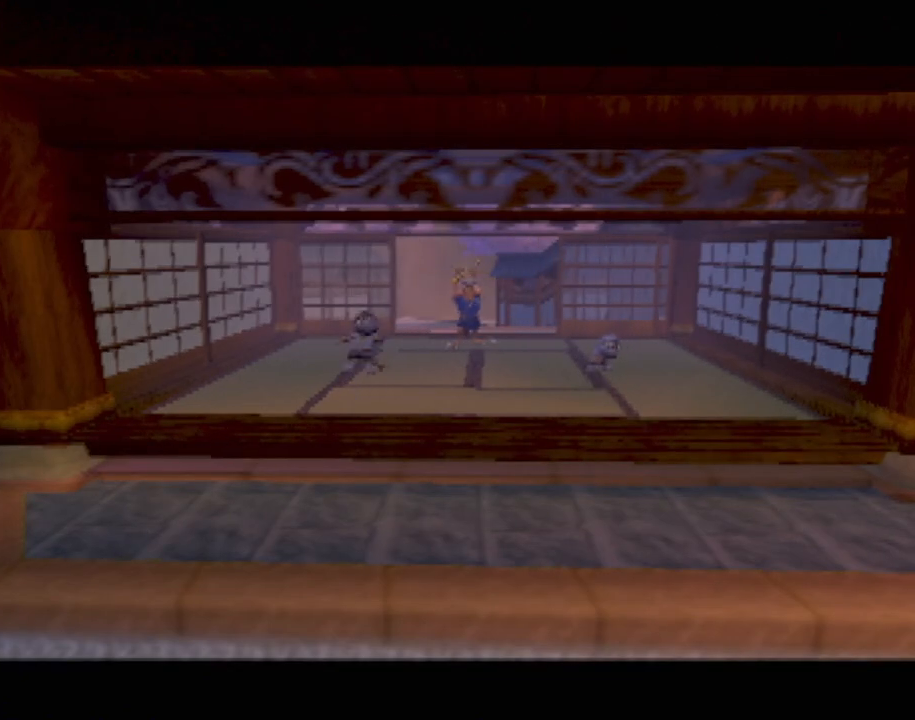
{"buttons": [], "left_stick": "center", "events": [[50, "L2", "up"], [83, "CROSS", "up"], [100, "L2", "down"], [200, "CROSS", "down"], [234, "L2", "up"], [250, "CROSS", "up"], [317, "CROSS", "down"], [317, "L2", "down"], [400, "CROSS", "up"], [400, "L2", "up"]]}
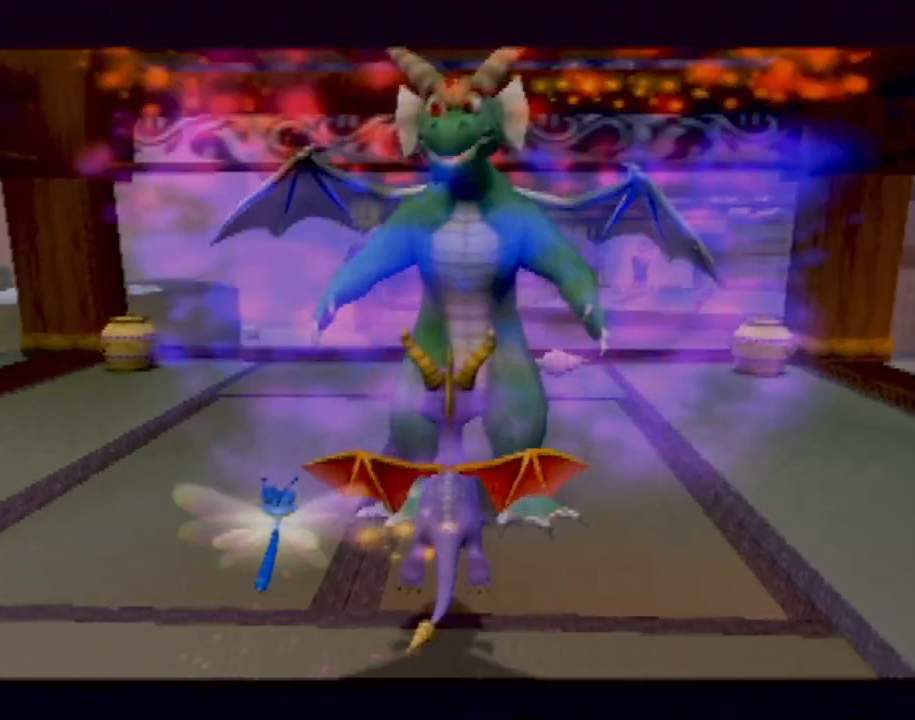
{"buttons": [], "left_stick": "right", "events": [[233, "left_stick", "right"]]}
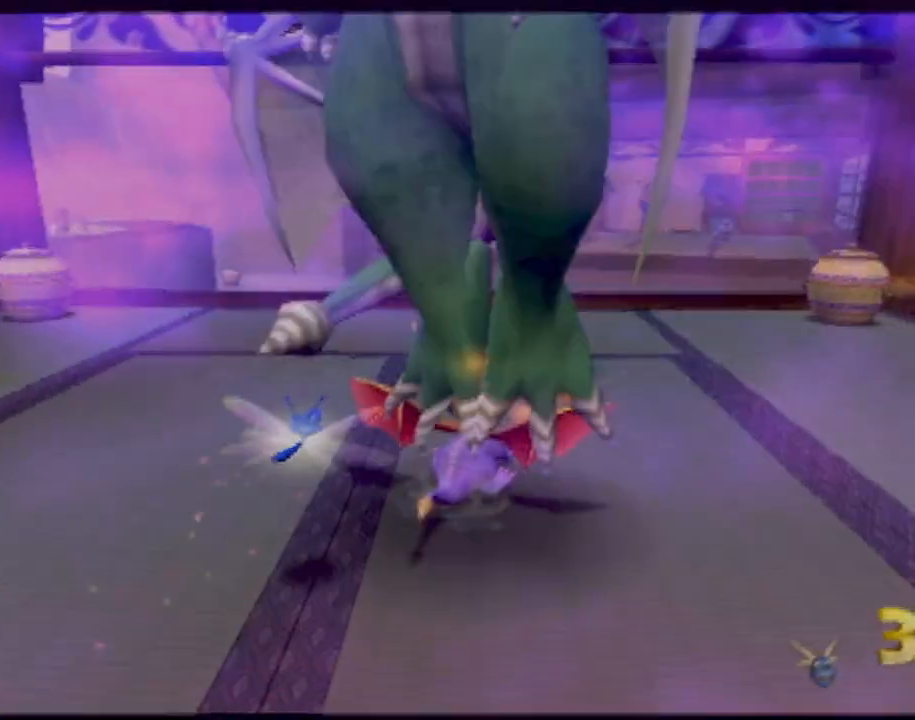
{"buttons": [], "left_stick": "up-right", "events": [[50, "left_stick", "up-right"]]}
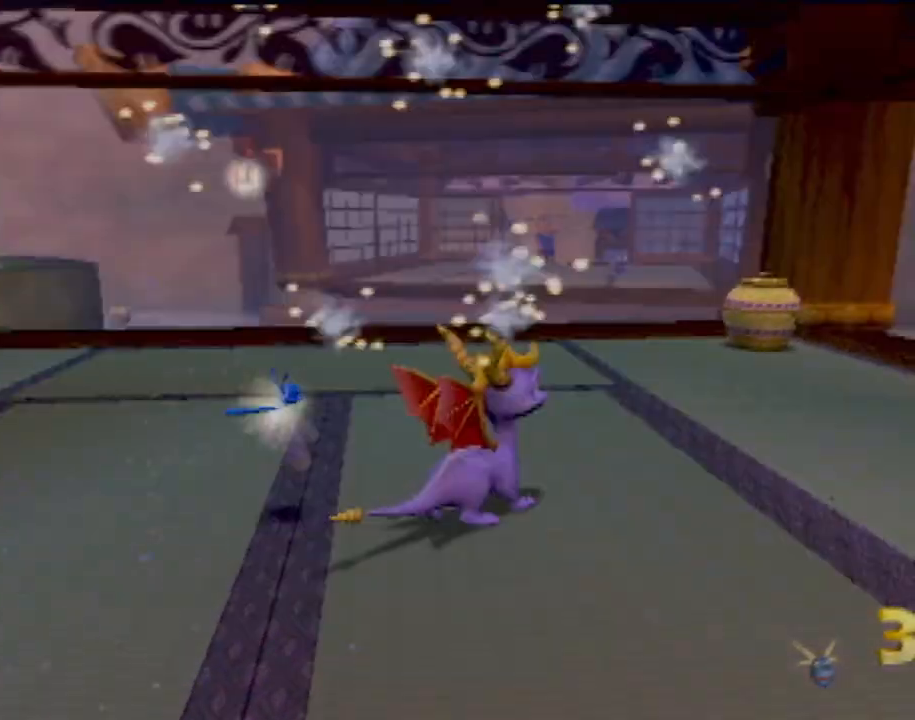
{"buttons": [], "left_stick": "up-right", "events": [[33, "left_stick", "up"], [200, "left_stick", "up-right"]]}
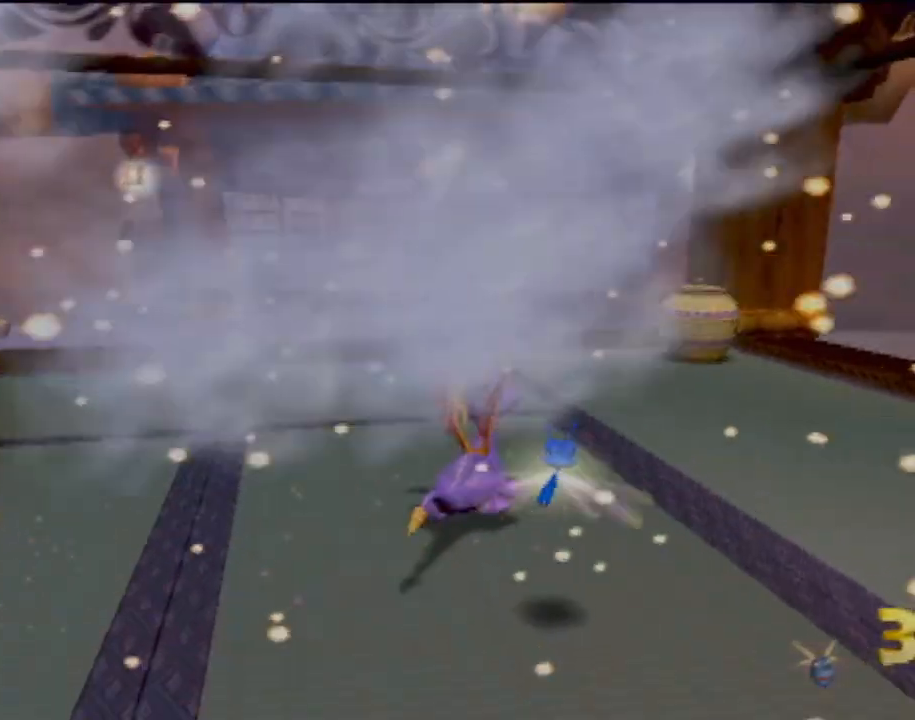
{"buttons": ["SQUARE"], "left_stick": "up", "events": [[67, "left_stick", "up"], [301, "left_stick", "up-right"], [351, "SQUARE", "down"], [401, "left_stick", "up"]]}
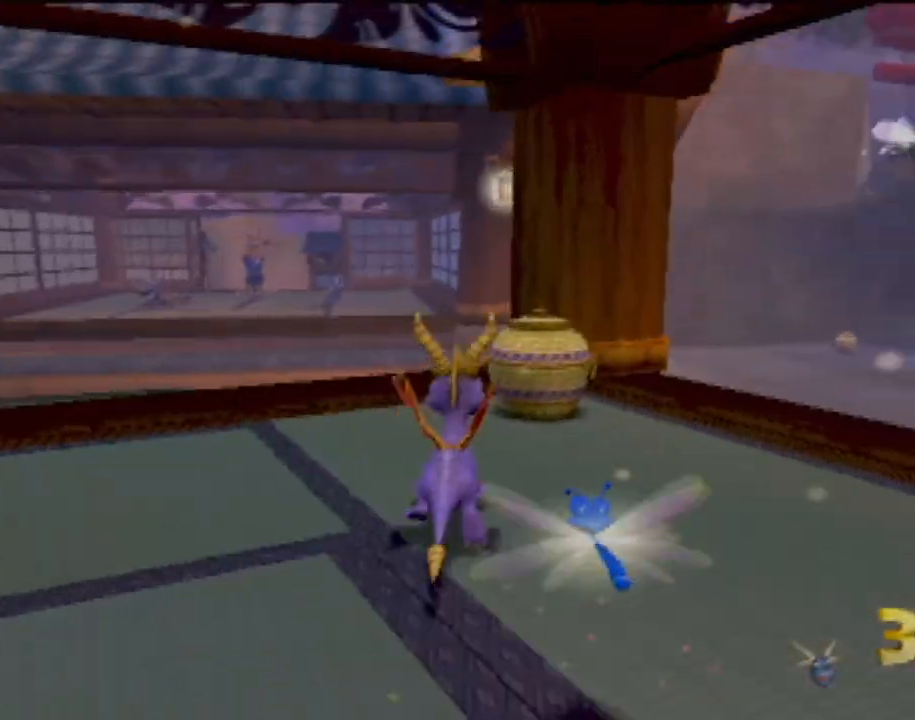
{"buttons": ["CROSS", "SQUARE"], "left_stick": "right", "events": [[17, "left_stick", "up-left"], [250, "CROSS", "down"], [300, "left_stick", "center"], [417, "left_stick", "right"]]}
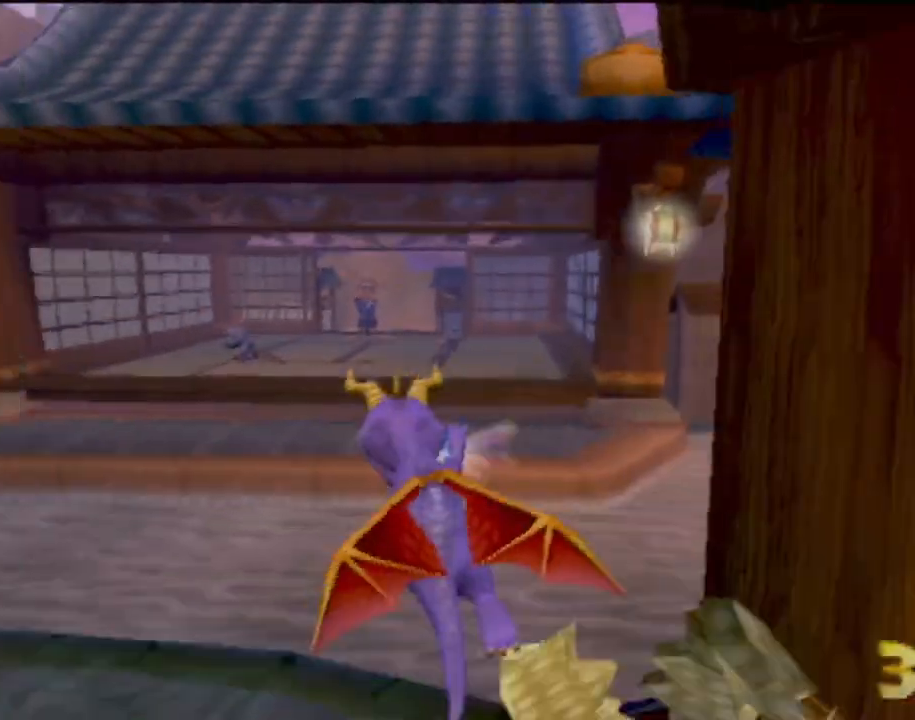
{"buttons": ["CROSS"], "left_stick": "center", "events": [[17, "left_stick", "center"], [217, "CROSS", "up"], [217, "SQUARE", "up"], [301, "CROSS", "down"]]}
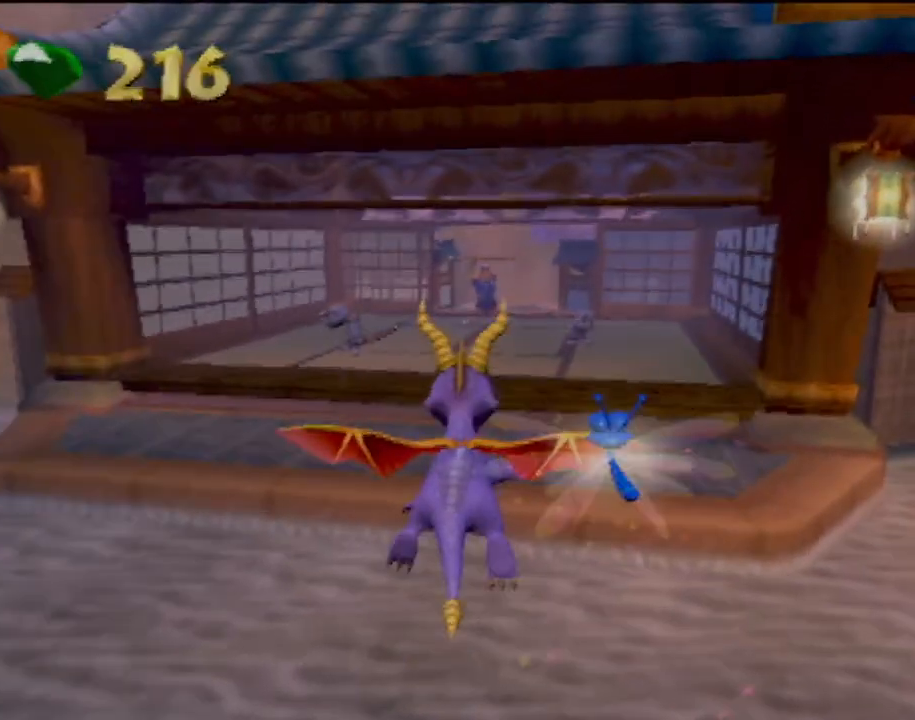
{"buttons": [], "left_stick": "center", "events": [[100, "CROSS", "up"]]}
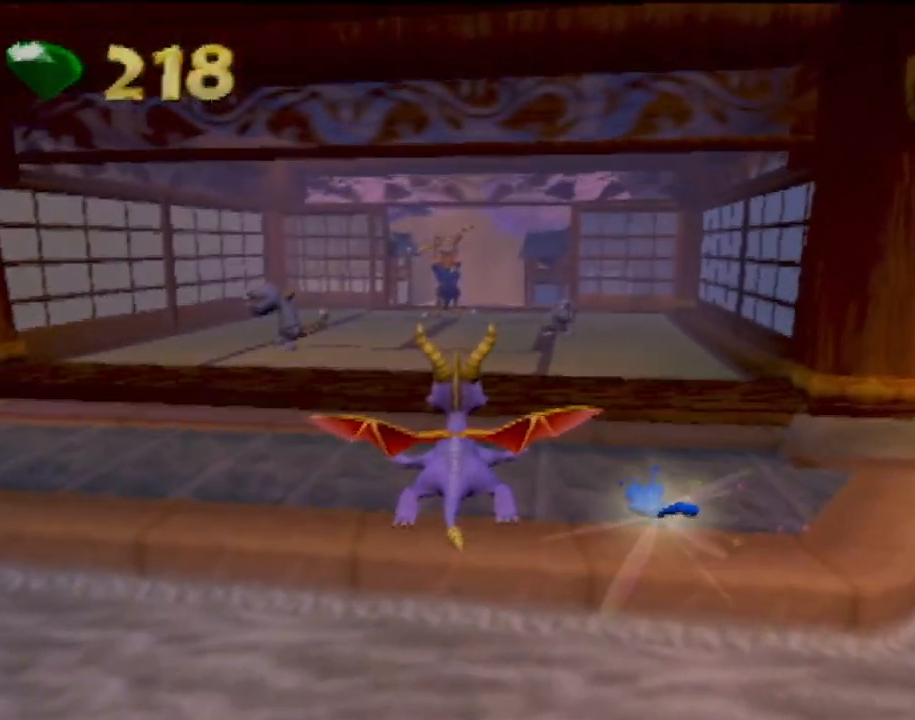
{"buttons": ["SQUARE"], "left_stick": "center", "events": [[351, "SQUARE", "down"]]}
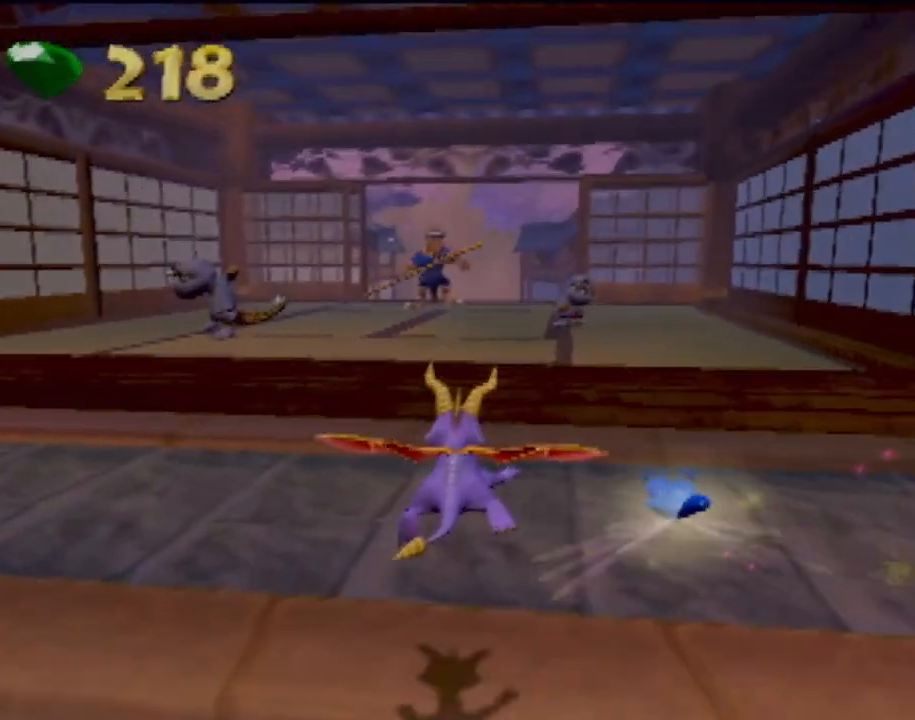
{"buttons": ["CROSS", "SQUARE"], "left_stick": "center", "events": [[133, "left_stick", "left"], [217, "CROSS", "down"], [317, "left_stick", "center"]]}
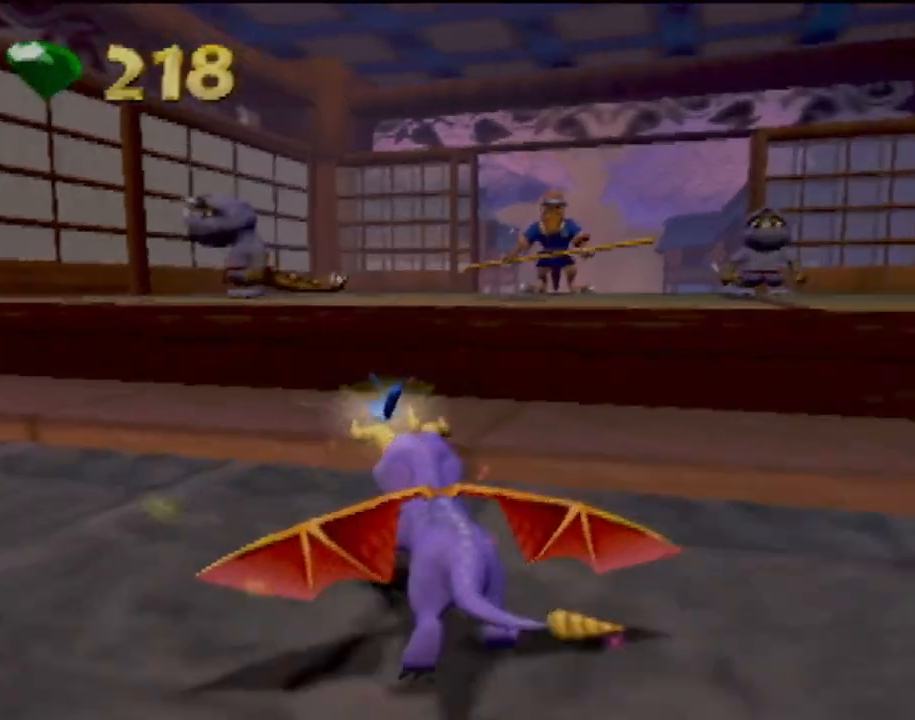
{"buttons": ["SQUARE"], "left_stick": "center", "events": [[117, "CROSS", "up"], [284, "left_stick", "left"], [467, "left_stick", "center"]]}
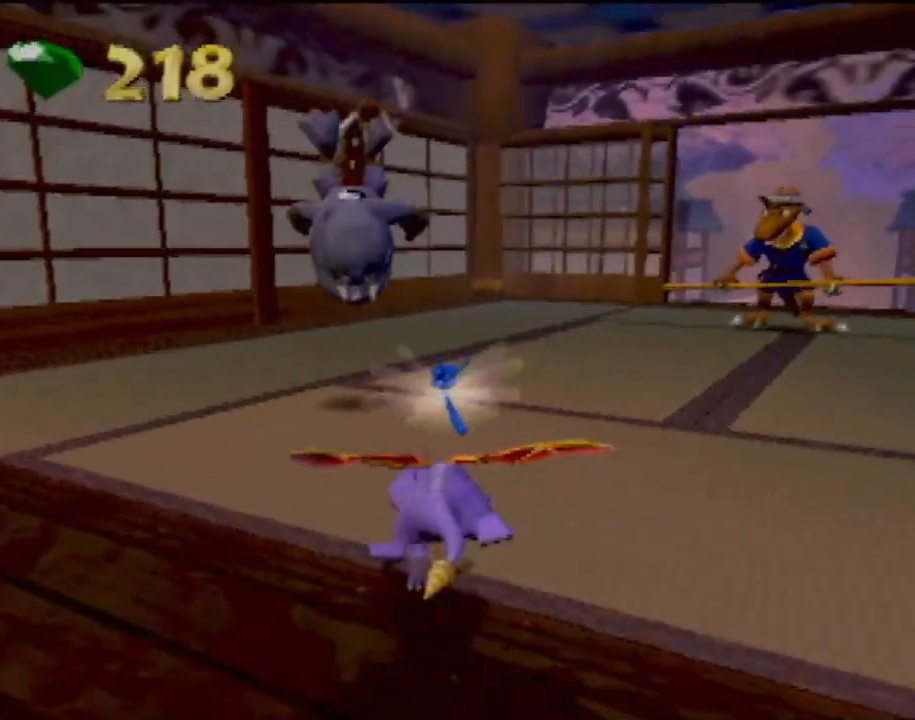
{"buttons": ["SQUARE"], "left_stick": "right", "events": [[83, "left_stick", "right"]]}
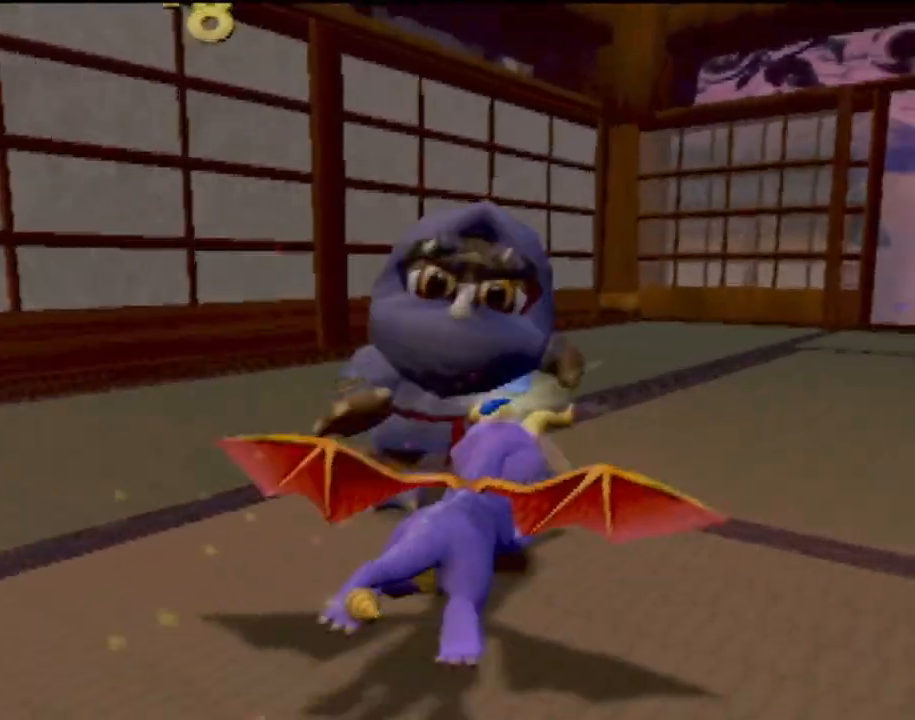
{"buttons": [], "left_stick": "up", "events": [[201, "left_stick", "up"], [284, "SQUARE", "up"]]}
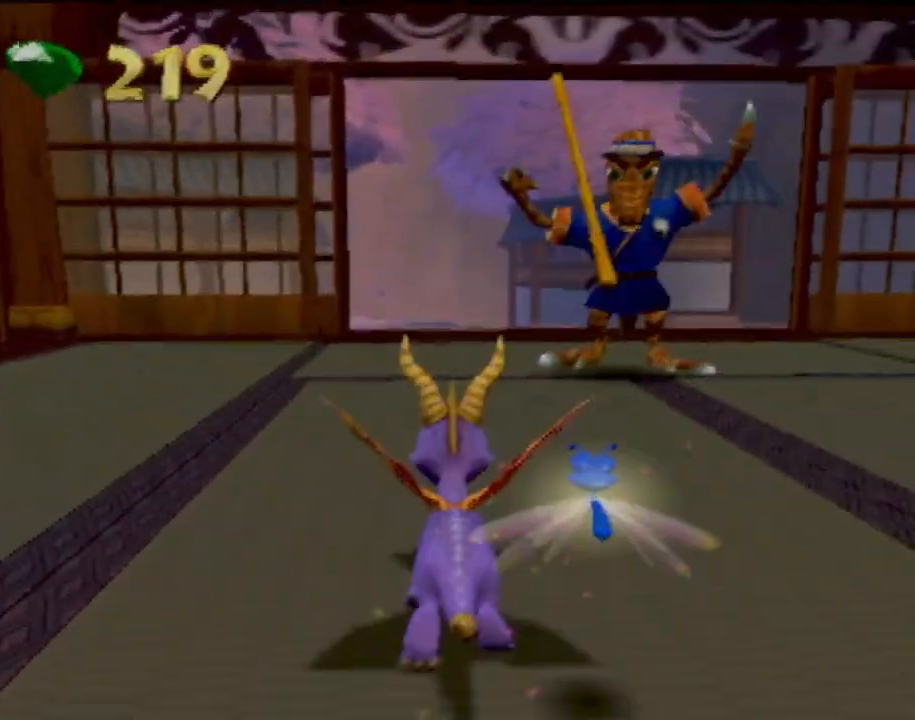
{"buttons": [], "left_stick": "up", "events": [[133, "left_stick", "up-right"], [217, "CIRCLE", "down"], [350, "left_stick", "up"], [367, "CIRCLE", "up"]]}
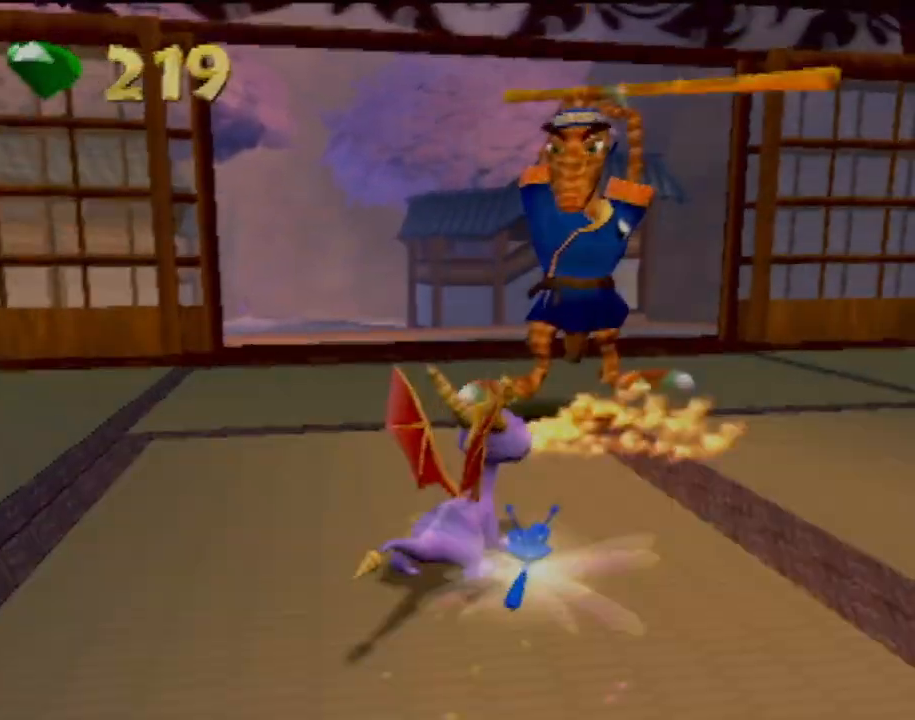
{"buttons": [], "left_stick": "up-left", "events": [[434, "left_stick", "up-left"]]}
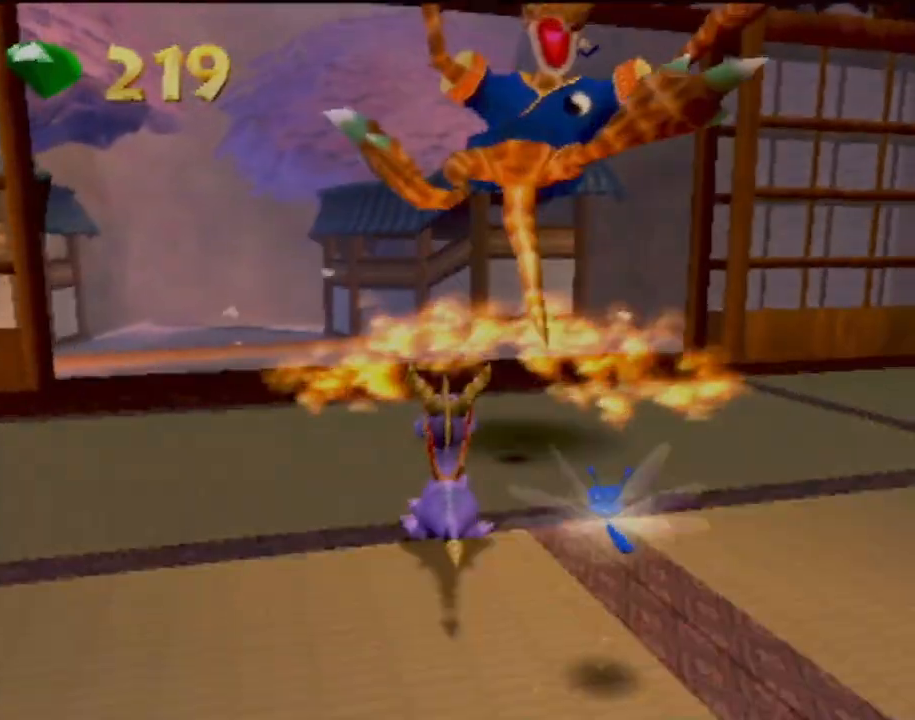
{"buttons": ["SQUARE"], "left_stick": "center", "events": [[100, "SQUARE", "down"], [317, "left_stick", "center"]]}
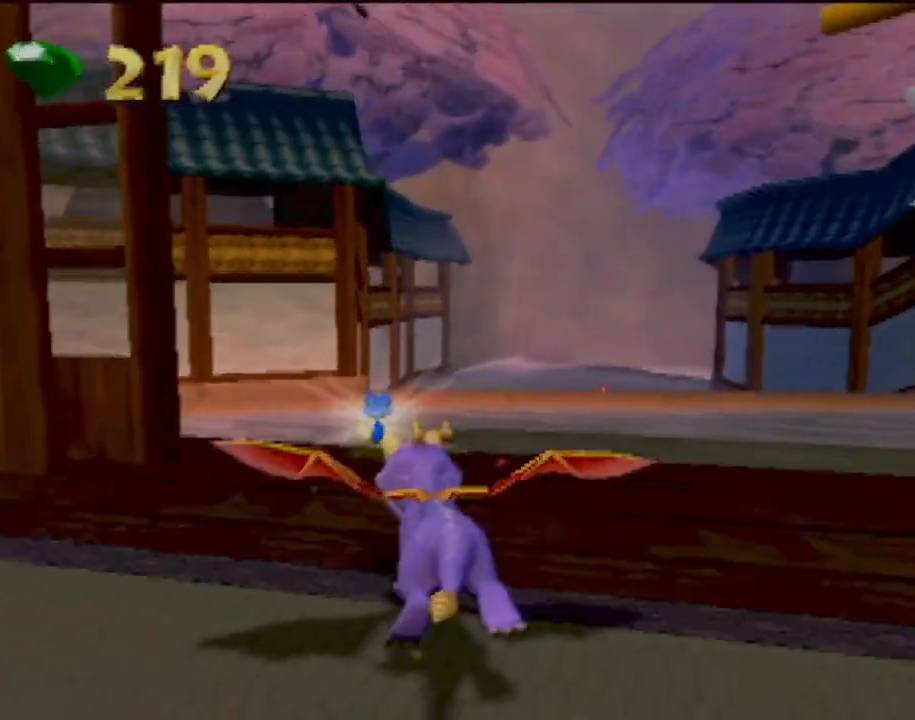
{"buttons": ["SQUARE"], "left_stick": "center", "events": [[17, "left_stick", "right"], [384, "left_stick", "center"]]}
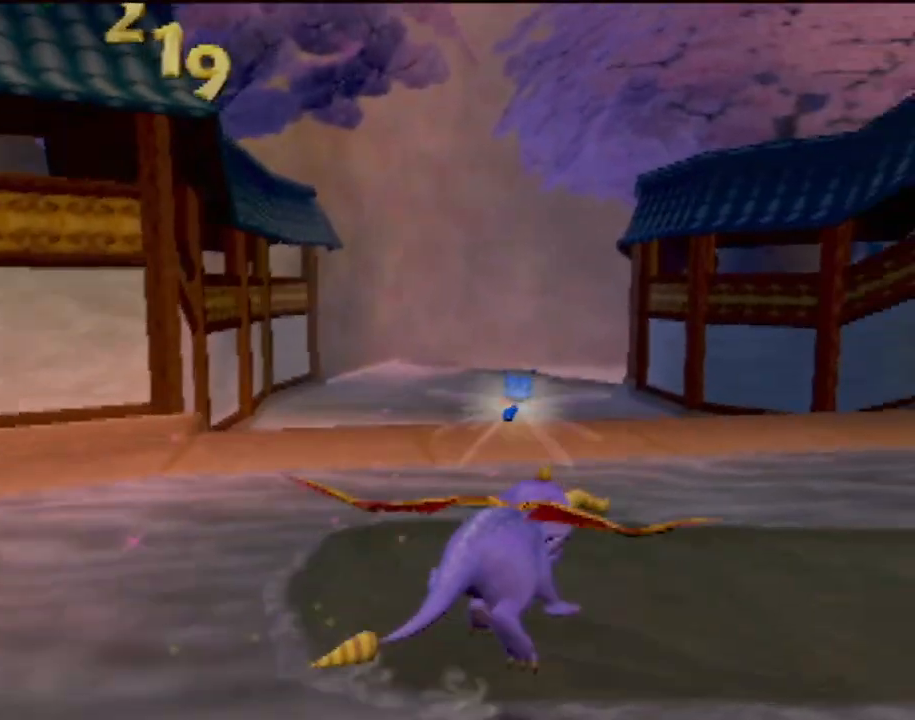
{"buttons": ["SQUARE"], "left_stick": "left", "events": [[150, "left_stick", "left"]]}
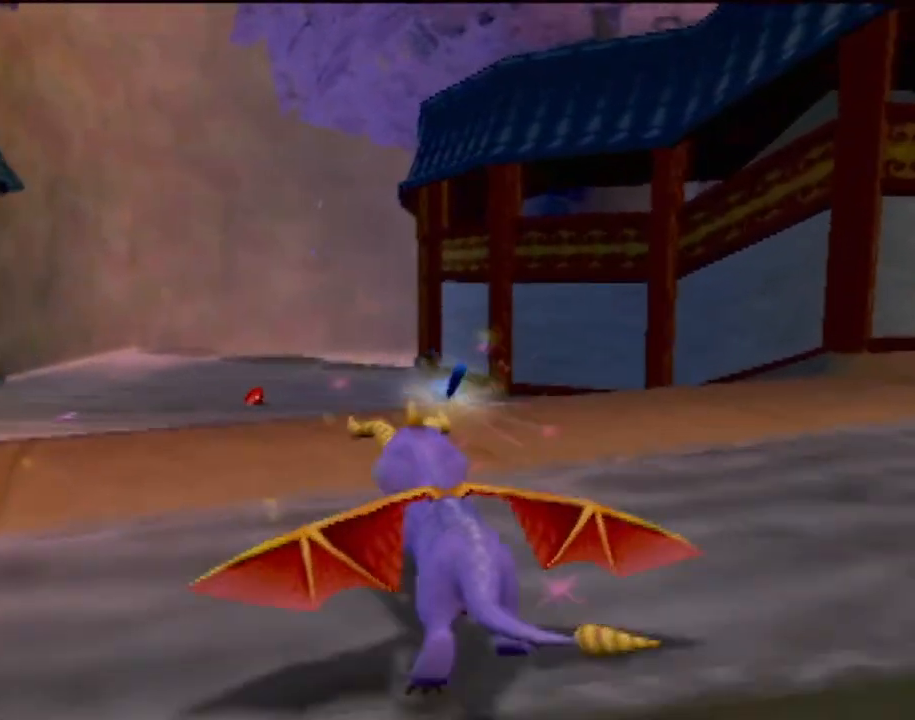
{"buttons": ["SQUARE"], "left_stick": "center", "events": [[34, "left_stick", "center"], [184, "left_stick", "right"], [367, "left_stick", "center"]]}